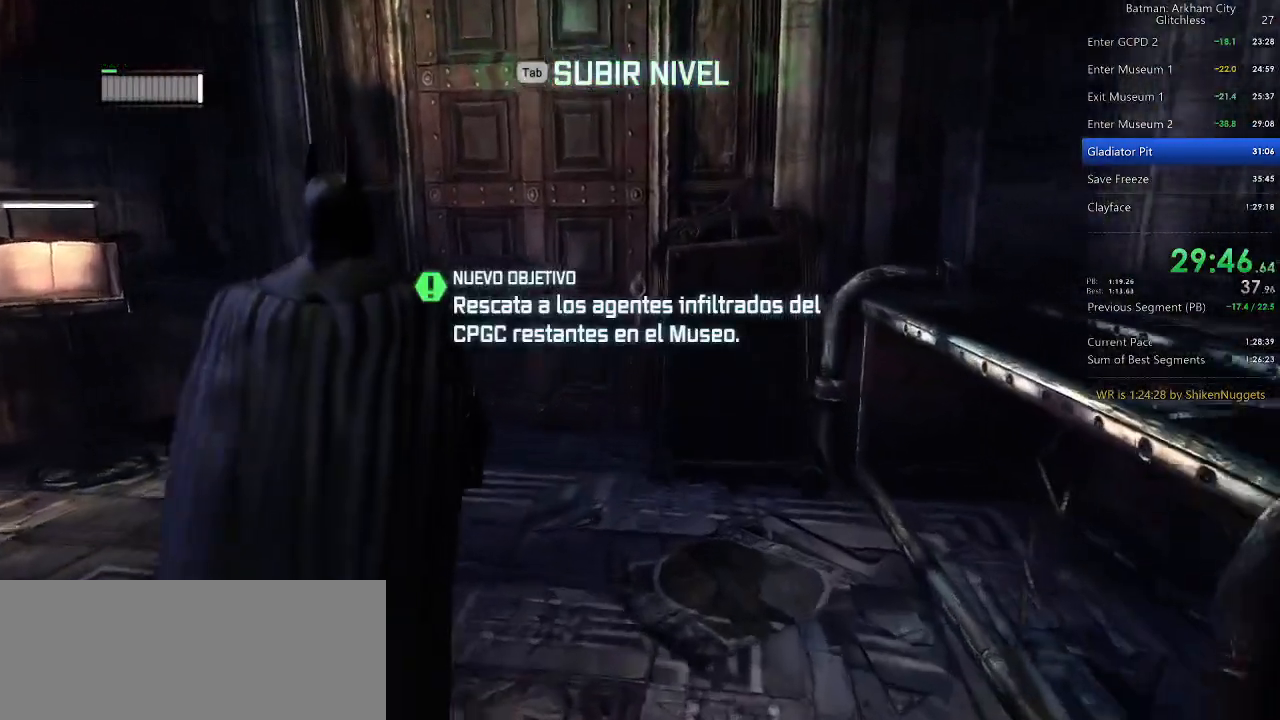
Gameplay with keyboard and mouse; each line is a JSON object with the keys and mouse buttons held at the frame after it. "events" lists presses ("down") and releases ("up") of "1", "2", "3", "4", "5", "a", "alt", "c", "caps_lock", "ctrl", "d", "e", "f", "g", "q", "r", "s", "shift", "space", "t", "tab", "v", "w", "x", "z", "mouse_left" and "mouse_right" between this image and that frame as [ms after this image, input, new state], when the widget could be followed in between. "mouse_left", "mouse_right" = the "left", "right" buttons of the "mouse" list. No other keys are recorded. Not read: mouse_move mouse_wheel.
{"keys": ["space", "w"], "mouse": [], "events": []}
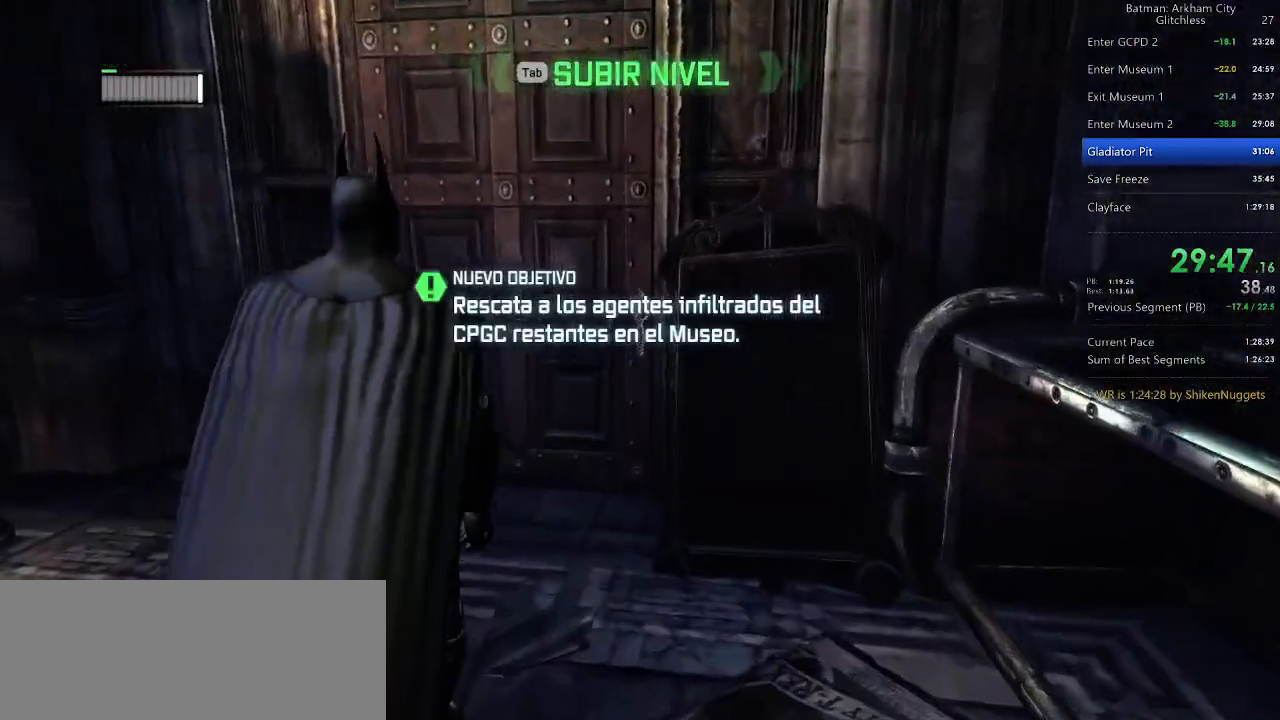
{"keys": ["space", "w"], "mouse": [], "events": []}
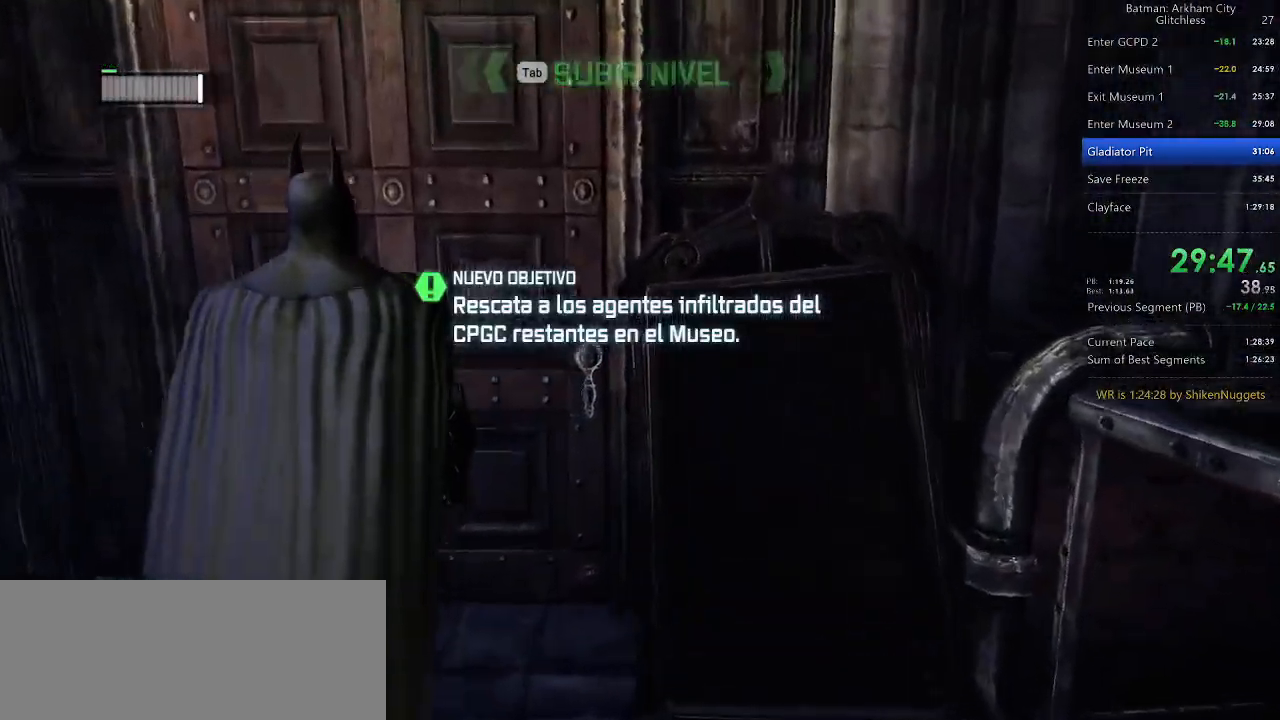
{"keys": ["space", "w"], "mouse": [], "events": []}
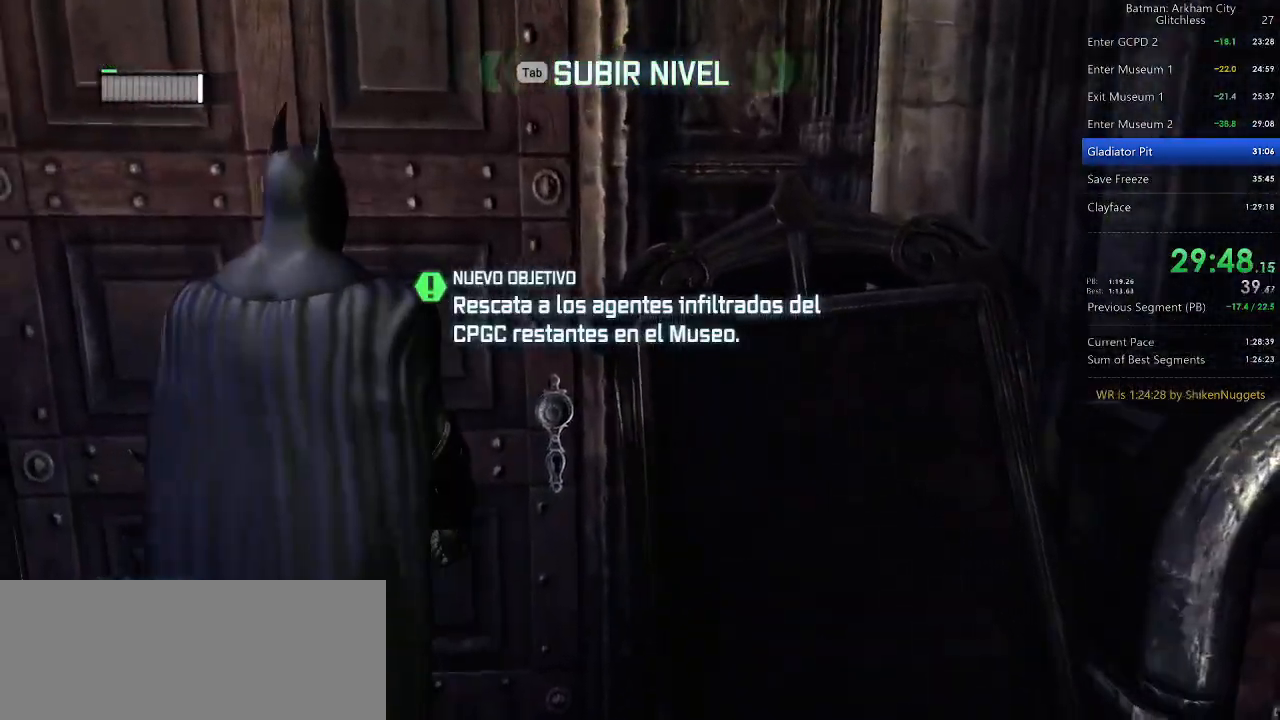
{"keys": ["w"], "mouse": [], "events": [[40, "space", "up"]]}
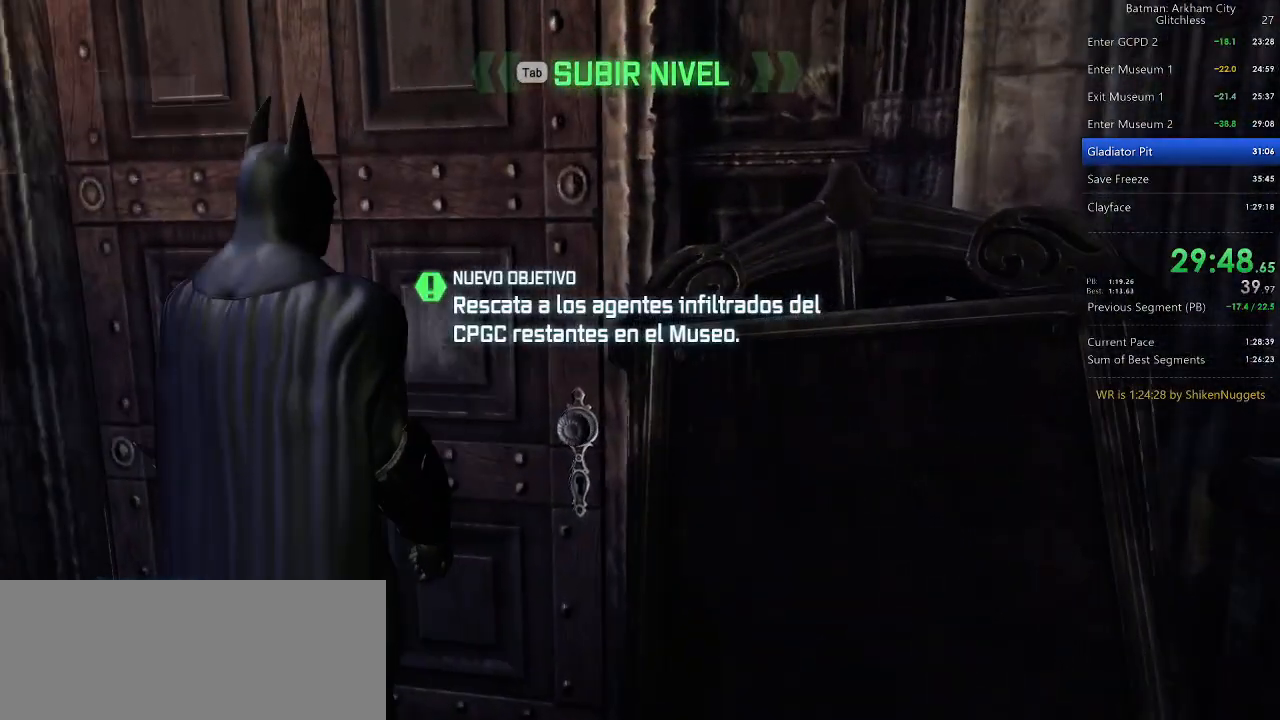
{"keys": ["w"], "mouse": [], "events": [[160, "a", "down"], [300, "a", "up"]]}
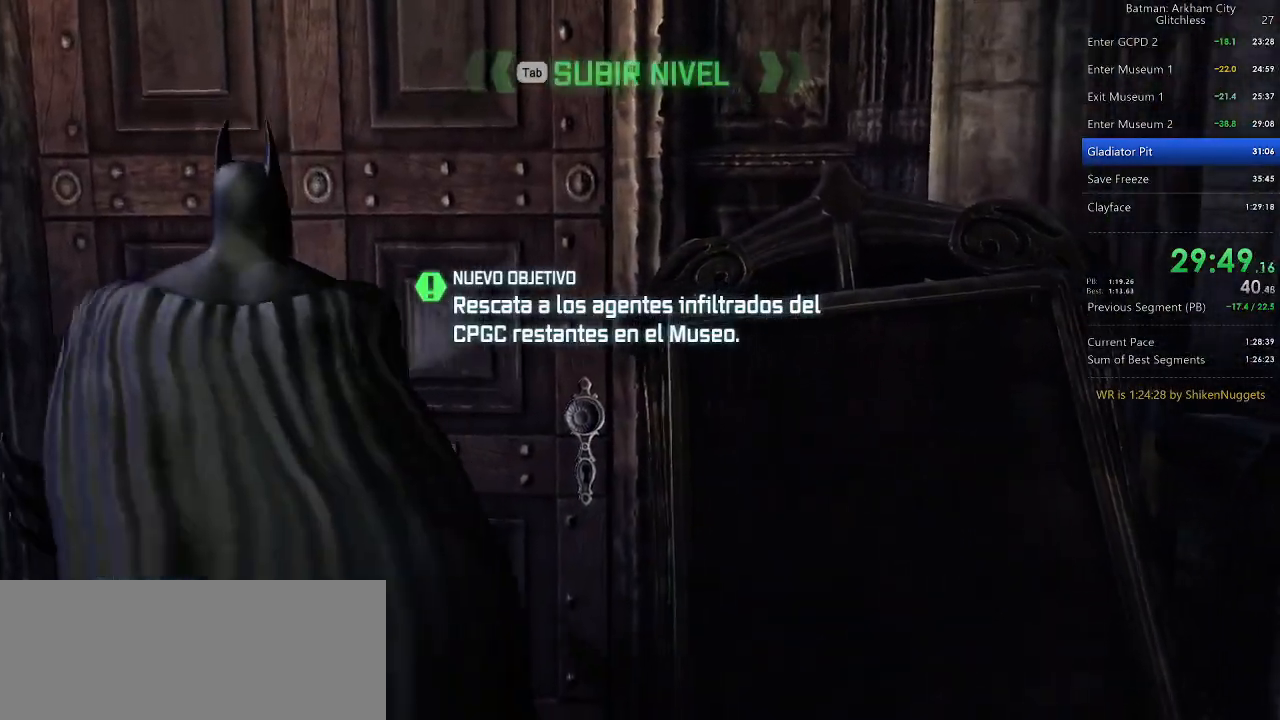
{"keys": [], "mouse": [], "events": [[260, "w", "up"]]}